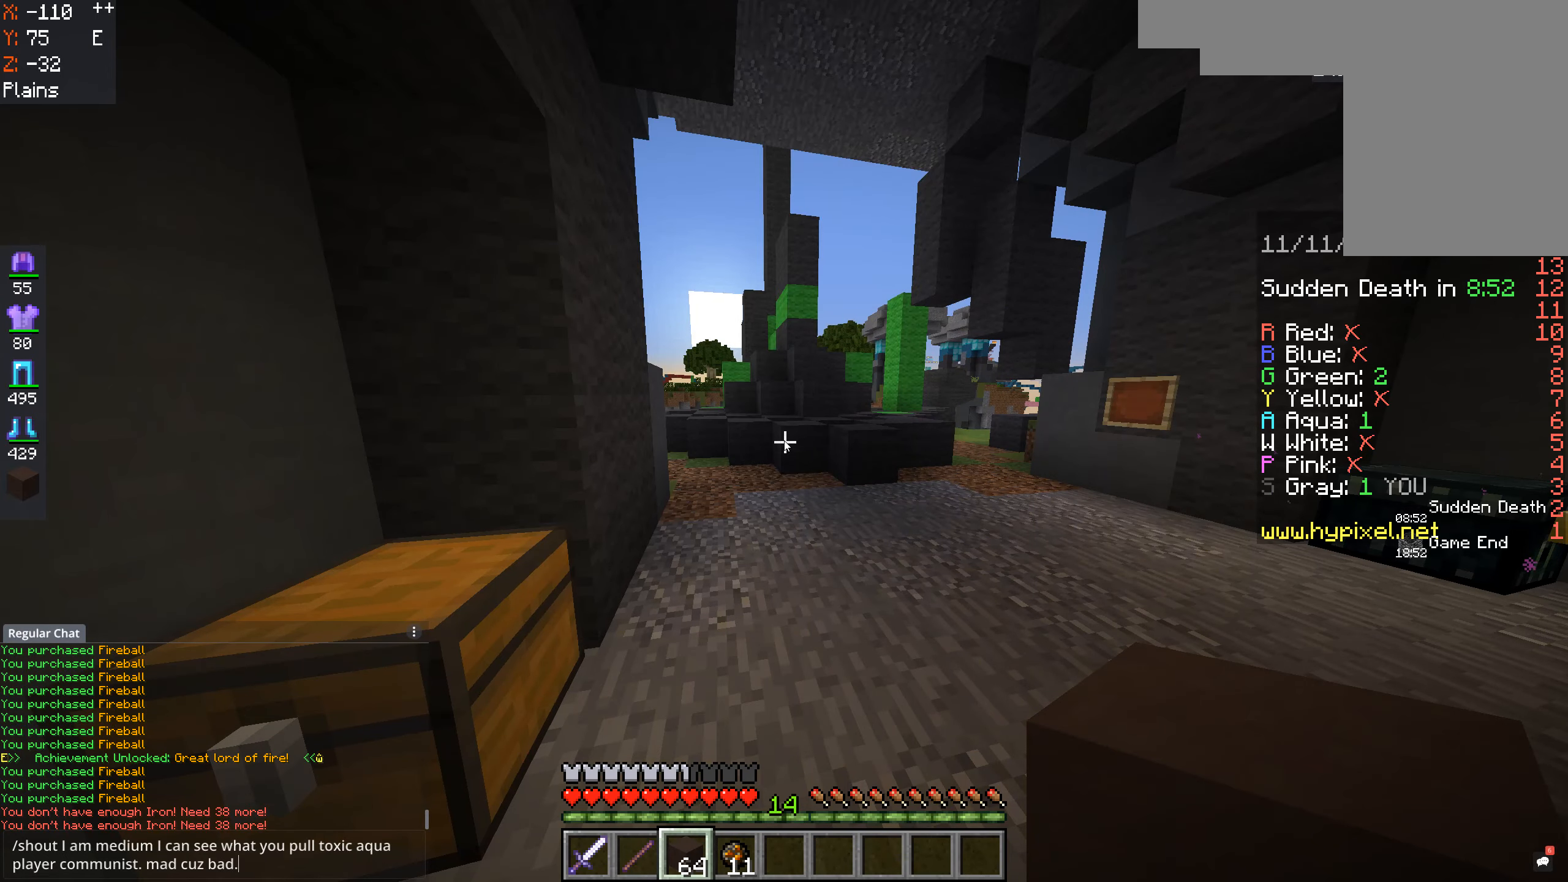
Gameplay with keyboard and mouse; each line is a JSON object with the keys and mouse buttons held at the frame after it. "events" lists presses ("down") and releases ("up") of "a", "d", "s", "space", "w", "mouse_left" and "mouse_right" between this image and that frame as [ms after this image, input, new state], when the widget could be followed in between. "mouse_left", "mouse_right" = the "left", "right" buttons of the "mouse" list. No other keys are recorded. Fast repeated clicks can show as one long hold. Mouse movement is not recorded.
{"keys": ["d", "w"], "mouse": [], "events": [[333, "w", "down"], [400, "d", "down"]]}
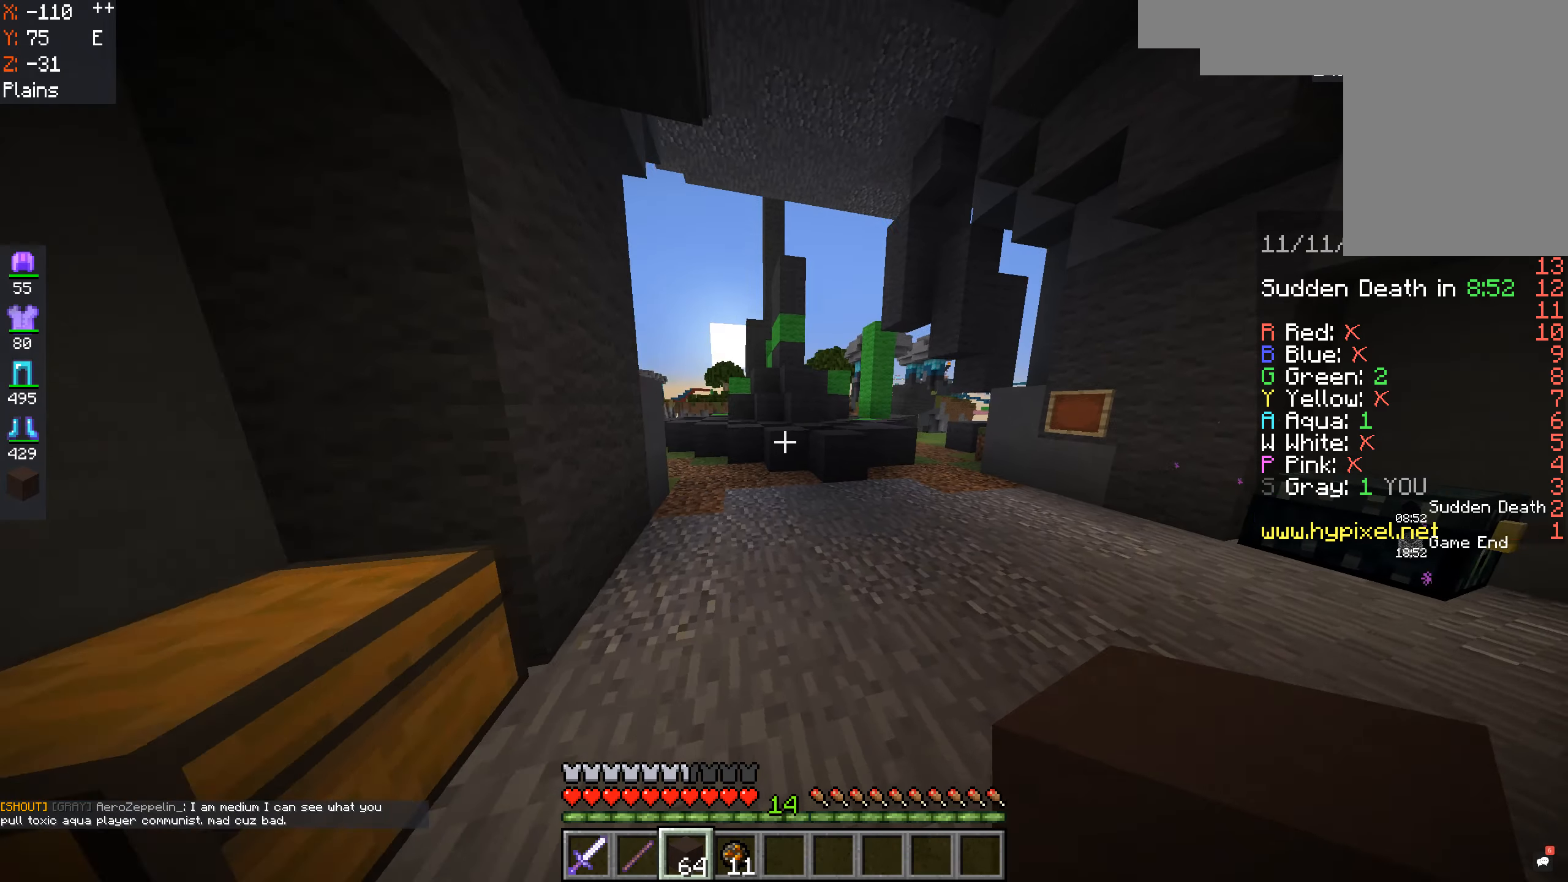
{"keys": ["d", "w"], "mouse": [], "events": [[233, "d", "up"], [500, "d", "down"]]}
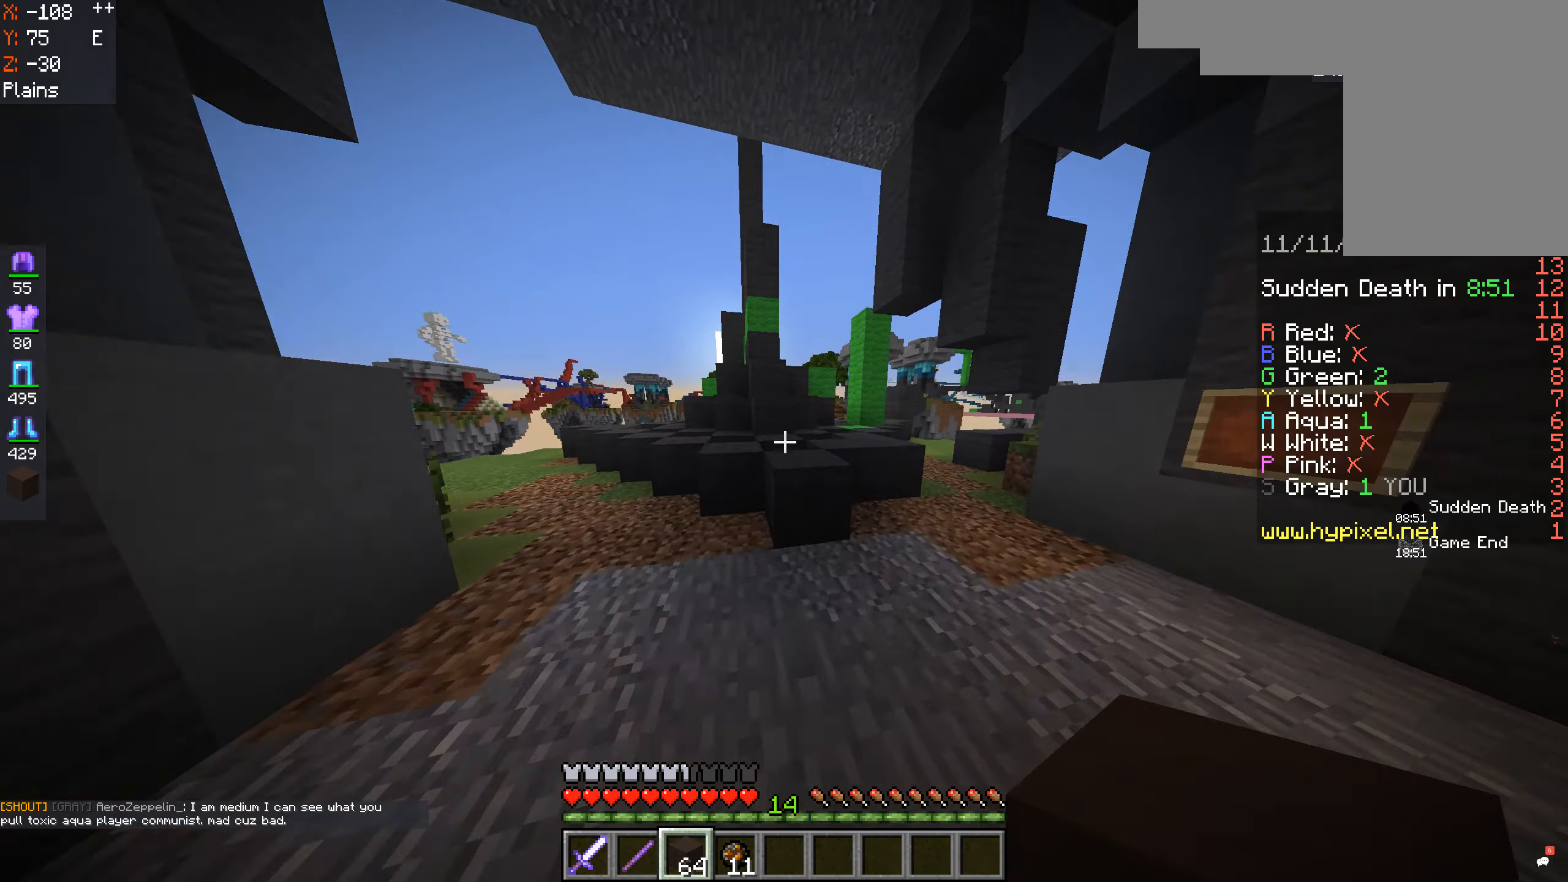
{"keys": ["w"], "mouse": [], "events": [[233, "d", "up"], [300, "space", "down"], [500, "space", "up"]]}
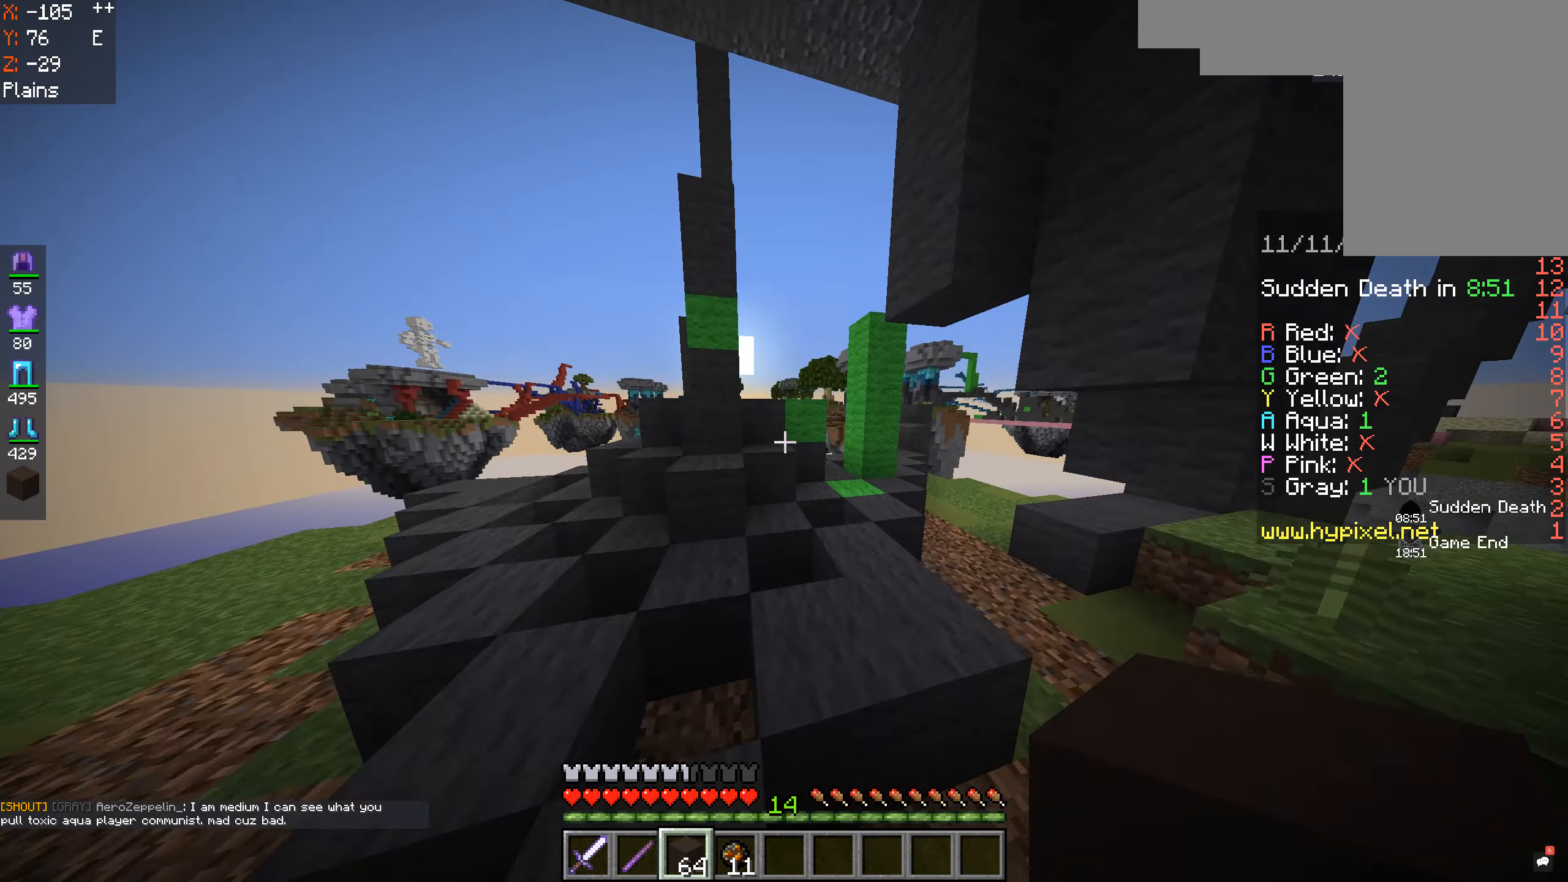
{"keys": [], "mouse": [], "events": [[200, "w", "up"], [233, "d", "down"], [366, "d", "up"]]}
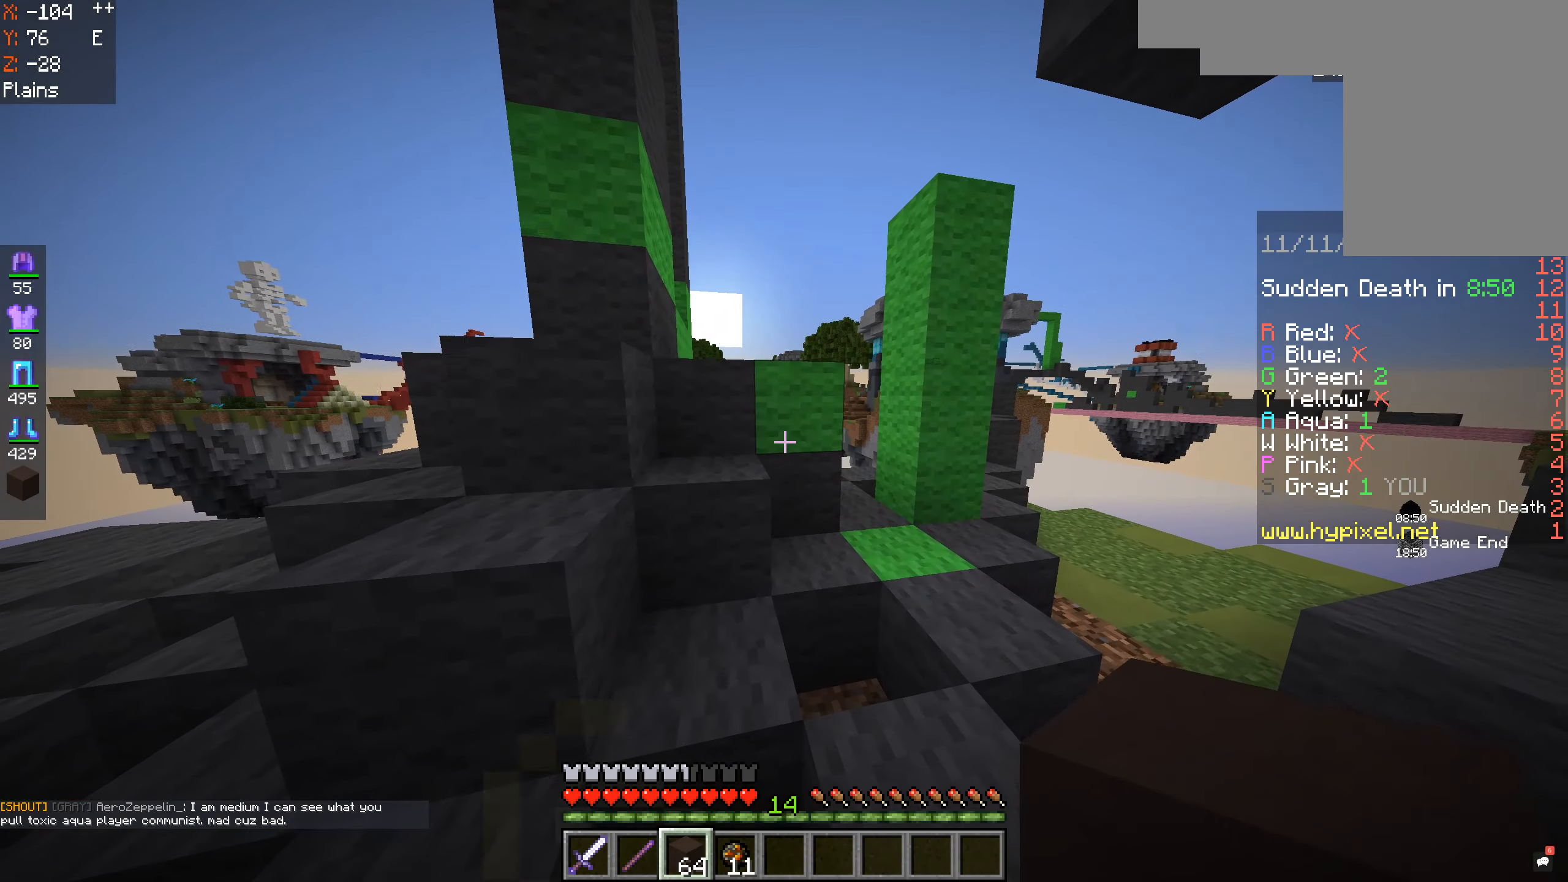
{"keys": ["d", "w"], "mouse": [], "events": [[233, "d", "down"], [400, "w", "down"]]}
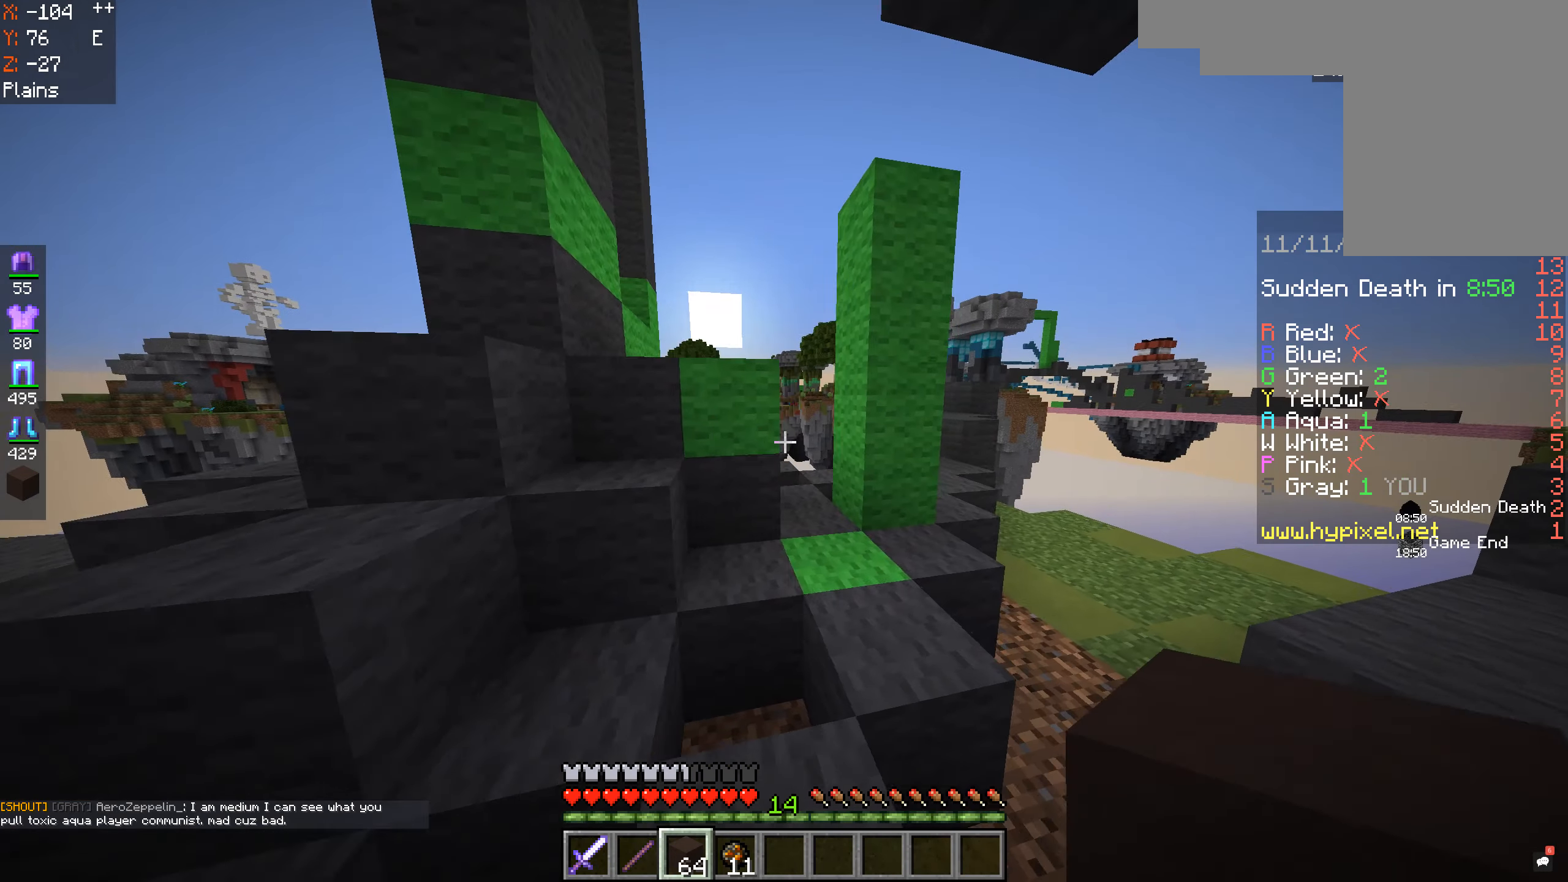
{"keys": ["w"], "mouse": [], "events": [[33, "d", "up"]]}
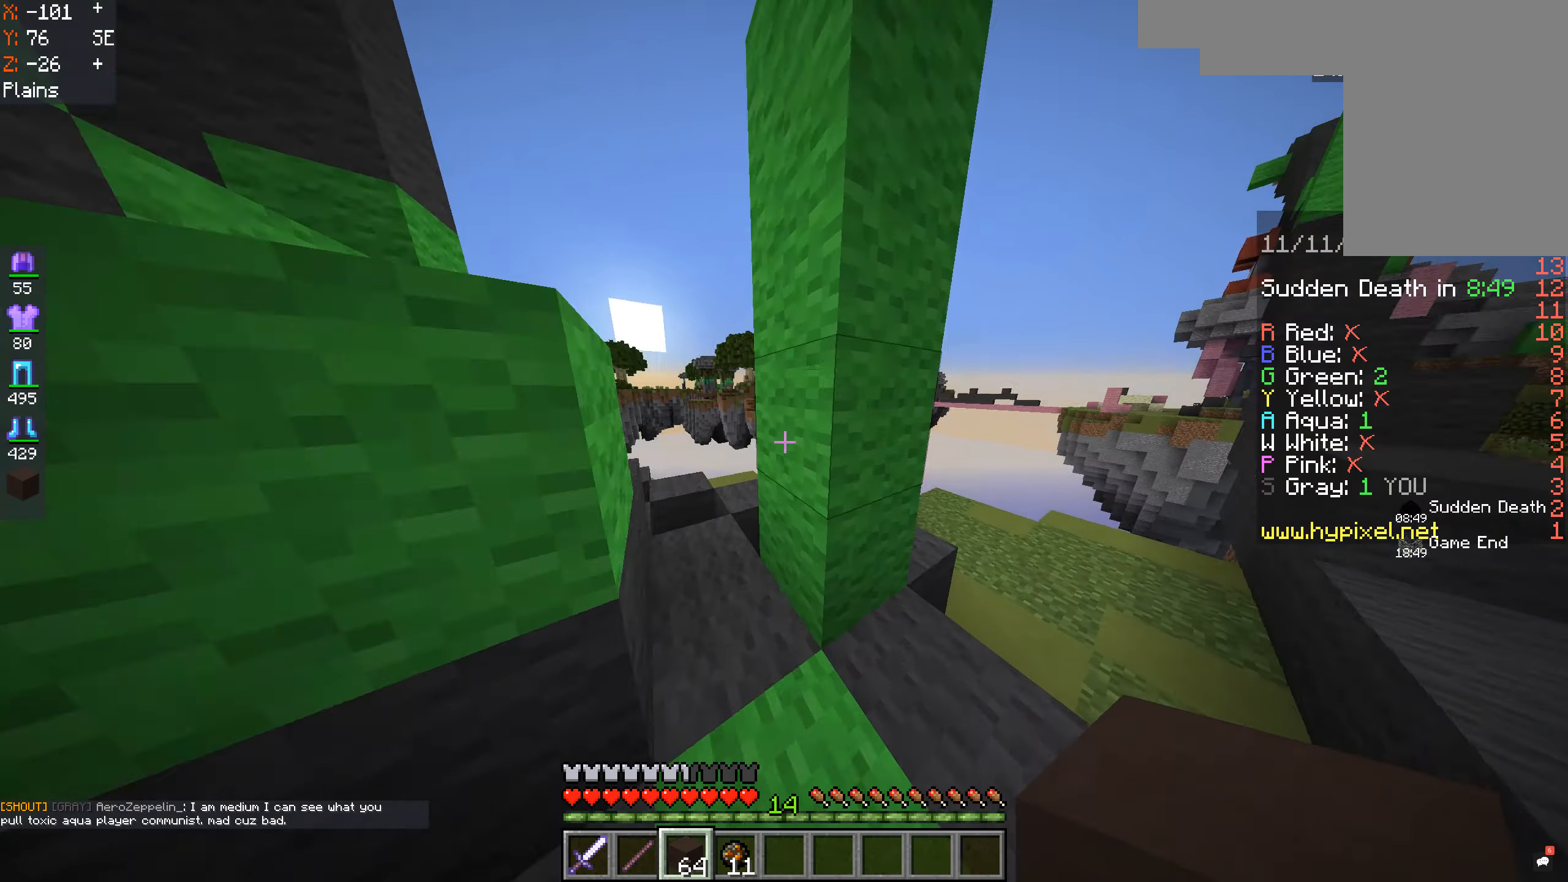
{"keys": ["d"], "mouse": [], "events": [[66, "d", "down"], [234, "w", "up"], [267, "d", "up"], [434, "d", "down"]]}
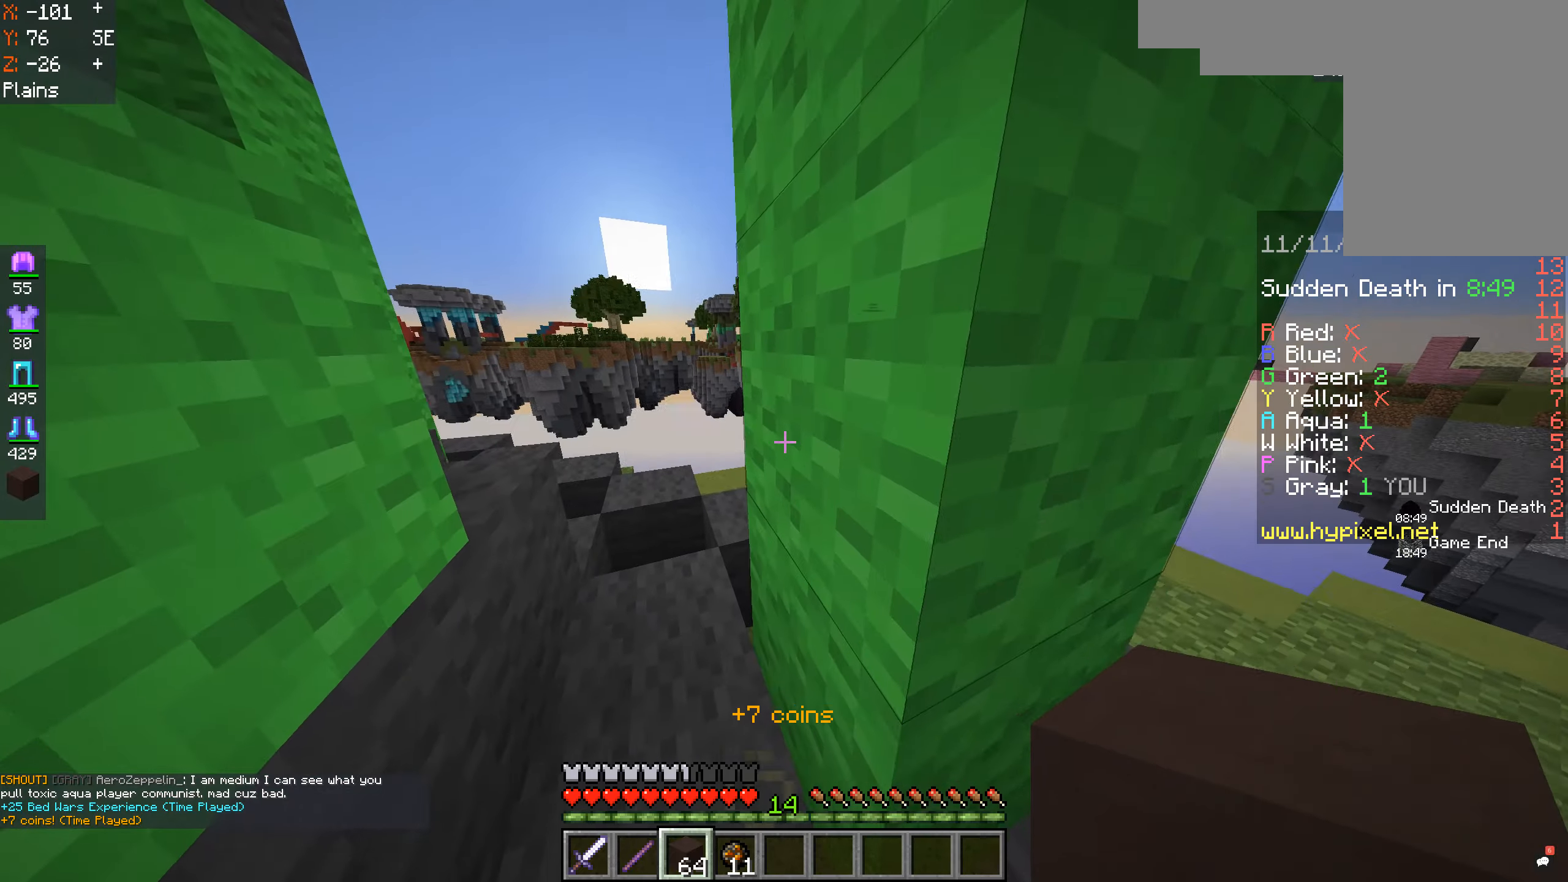
{"keys": ["w"], "mouse": [], "events": [[34, "w", "down"], [100, "d", "up"]]}
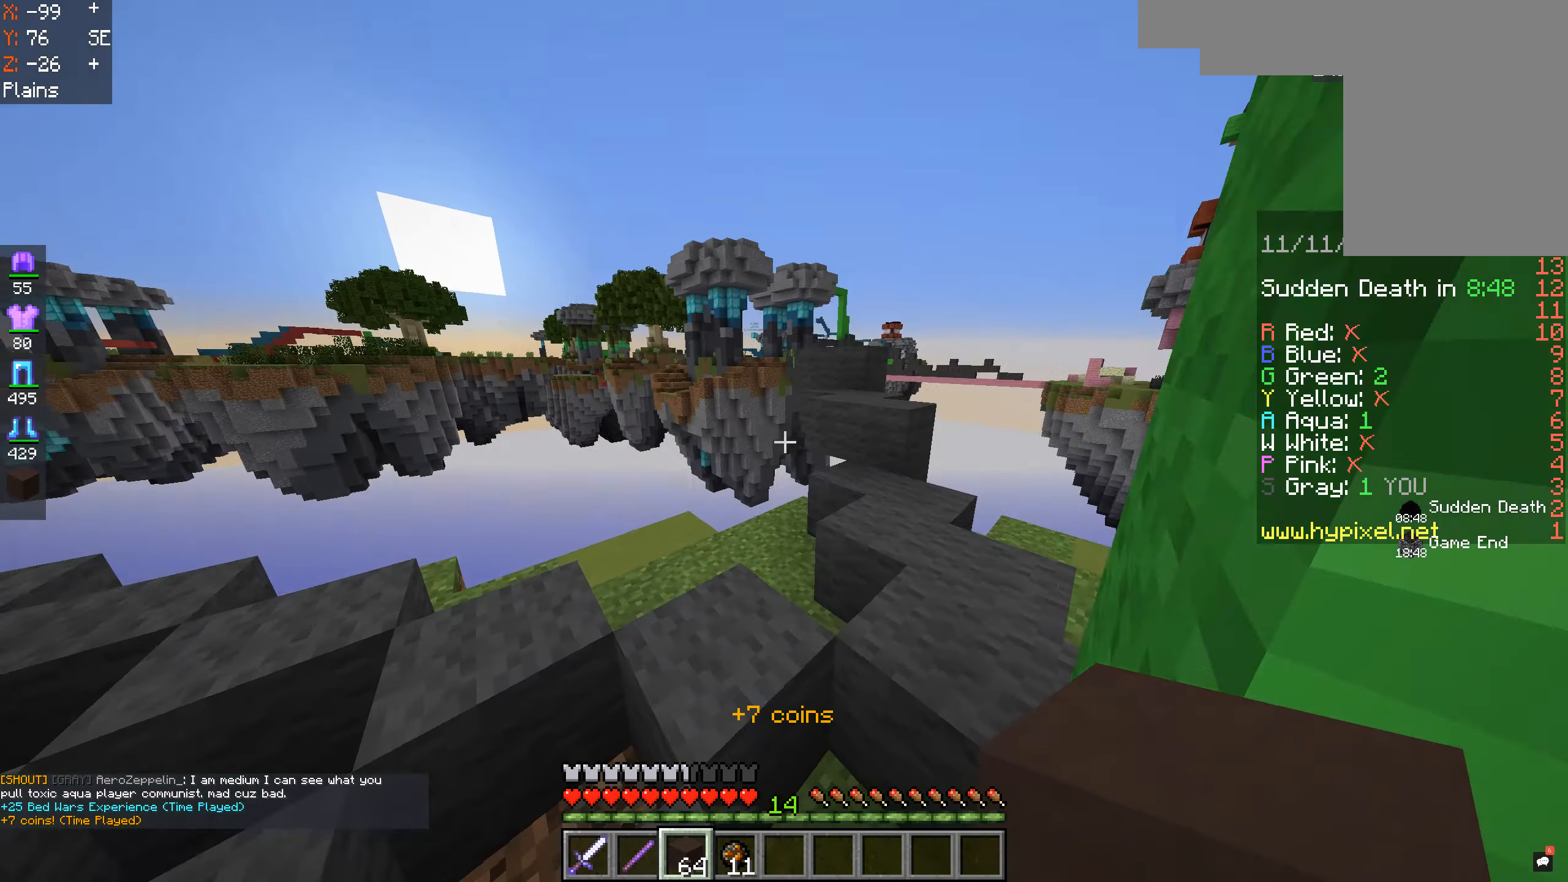
{"keys": ["d", "w"], "mouse": [], "events": [[234, "d", "down"], [300, "space", "down"], [500, "space", "up"]]}
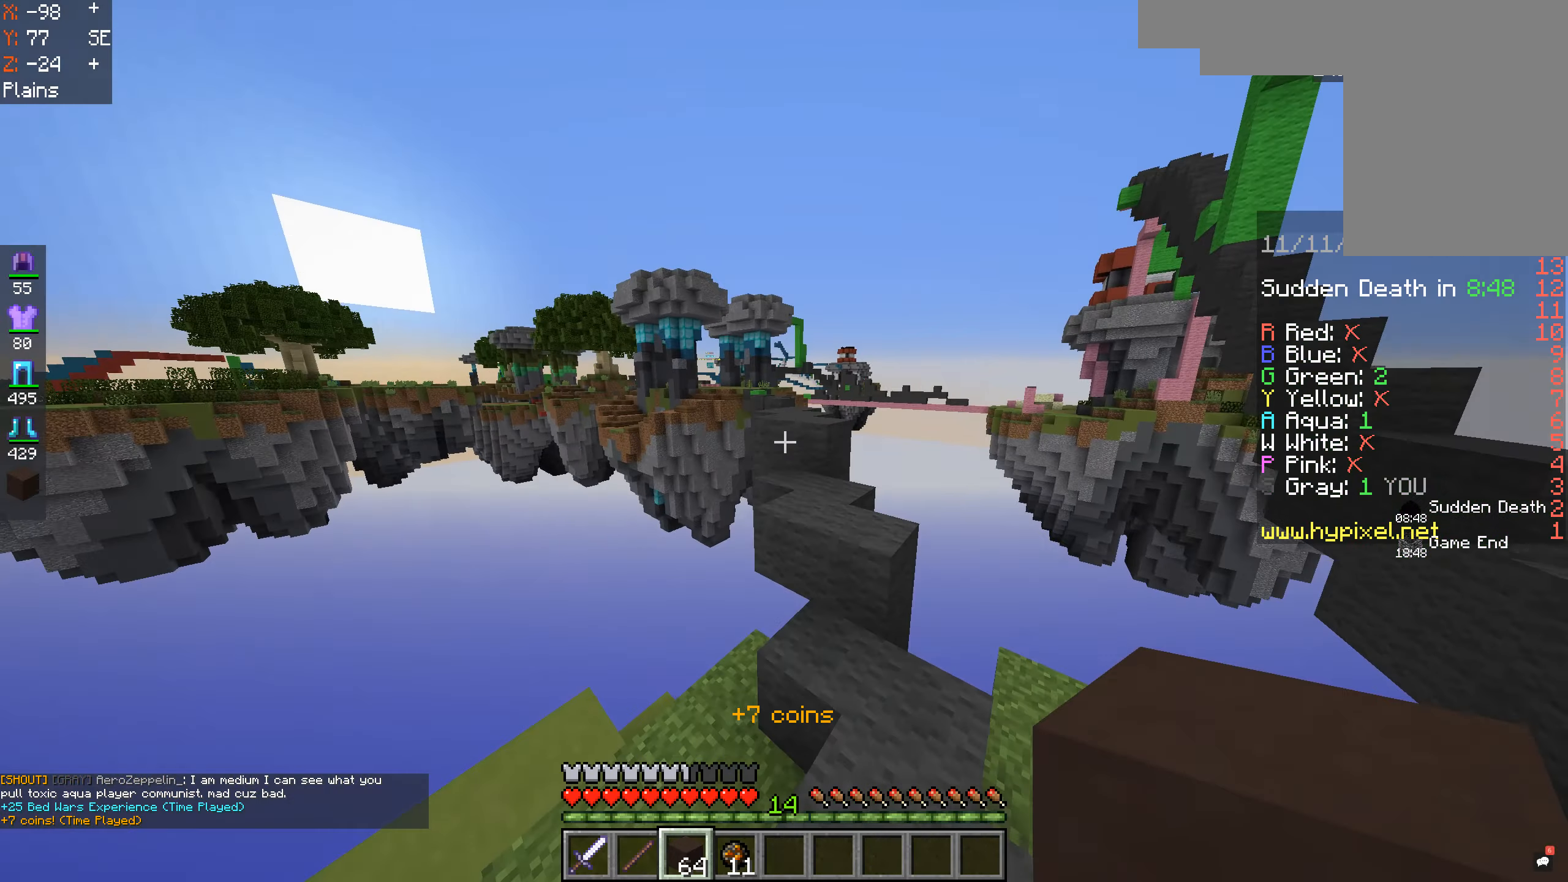
{"keys": ["space", "w"], "mouse": [], "events": [[234, "d", "up"], [467, "space", "down"]]}
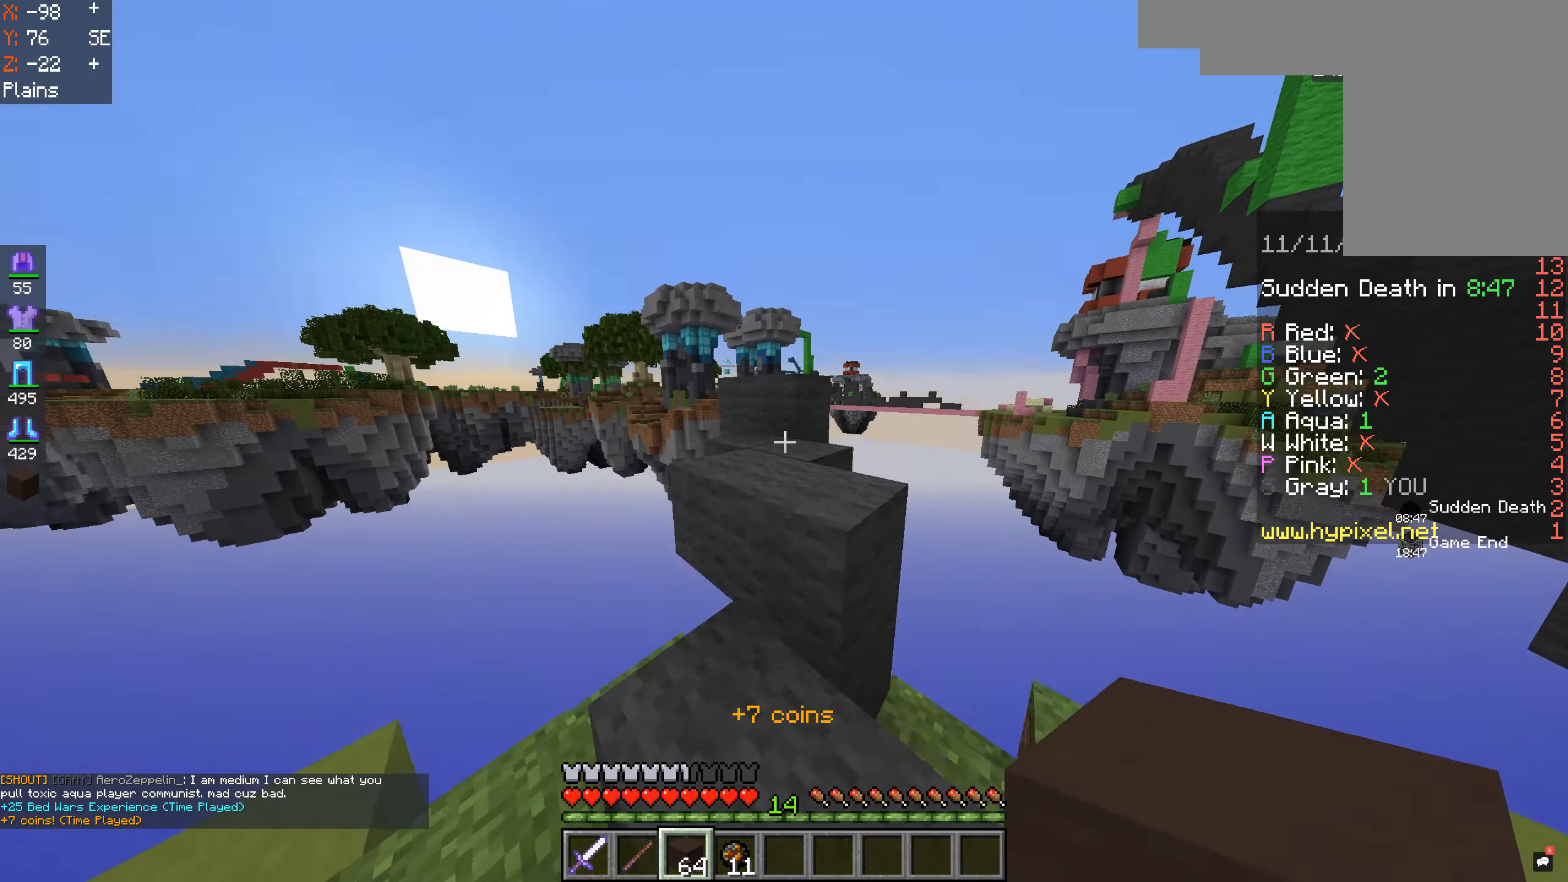
{"keys": ["space", "w"], "mouse": [], "events": [[167, "space", "up"], [367, "space", "down"]]}
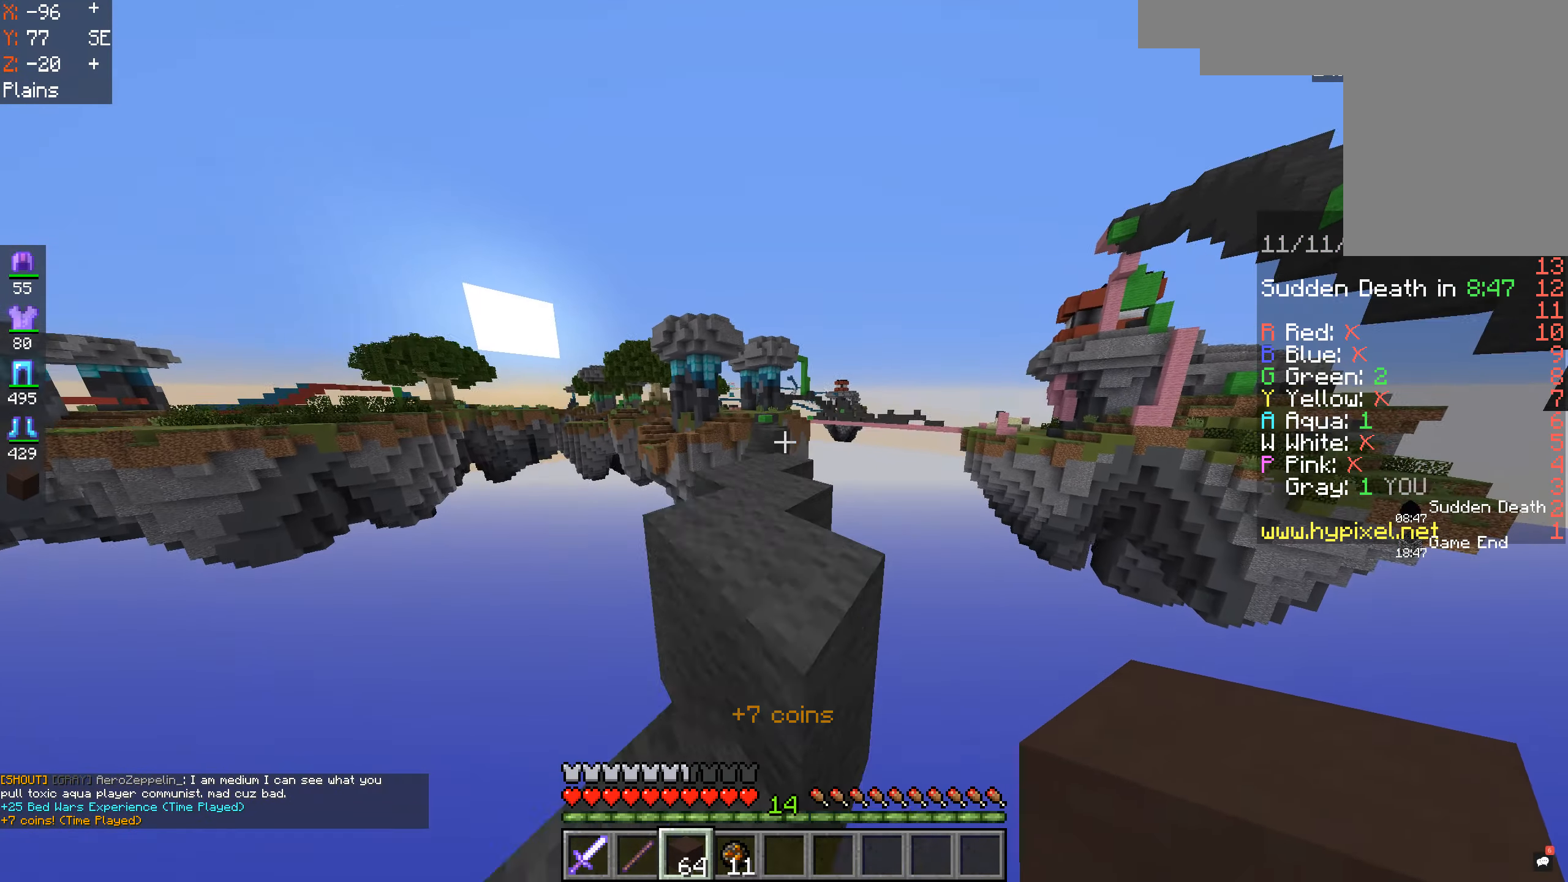
{"keys": ["w"], "mouse": [], "events": [[100, "a", "down"], [100, "space", "up"], [234, "a", "up"], [234, "d", "down"], [467, "d", "up"]]}
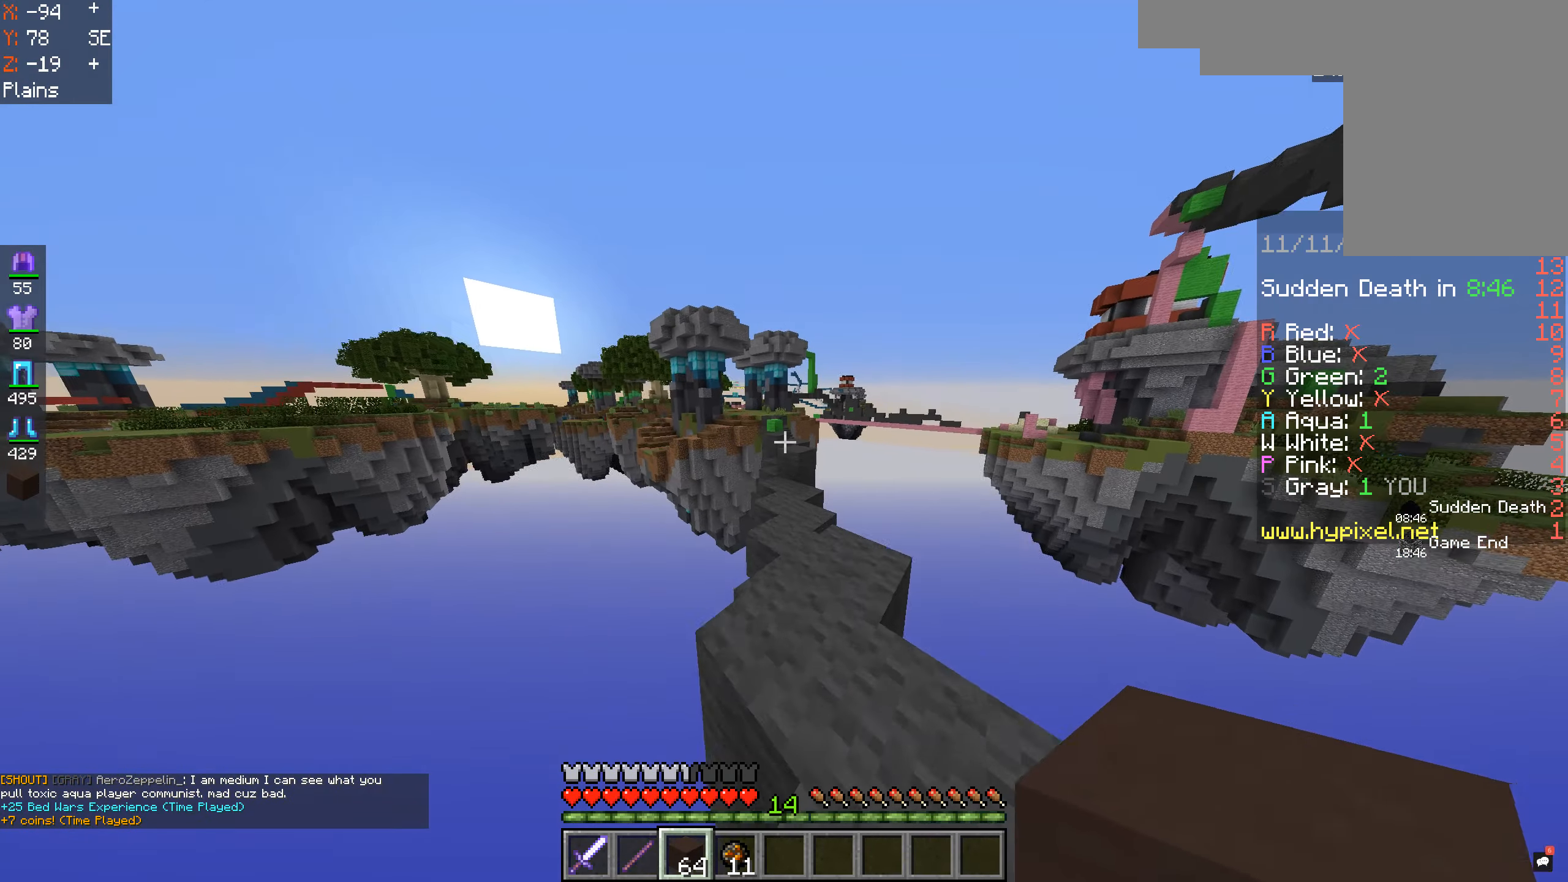
{"keys": ["w"], "mouse": [], "events": [[167, "space", "down"], [367, "space", "up"]]}
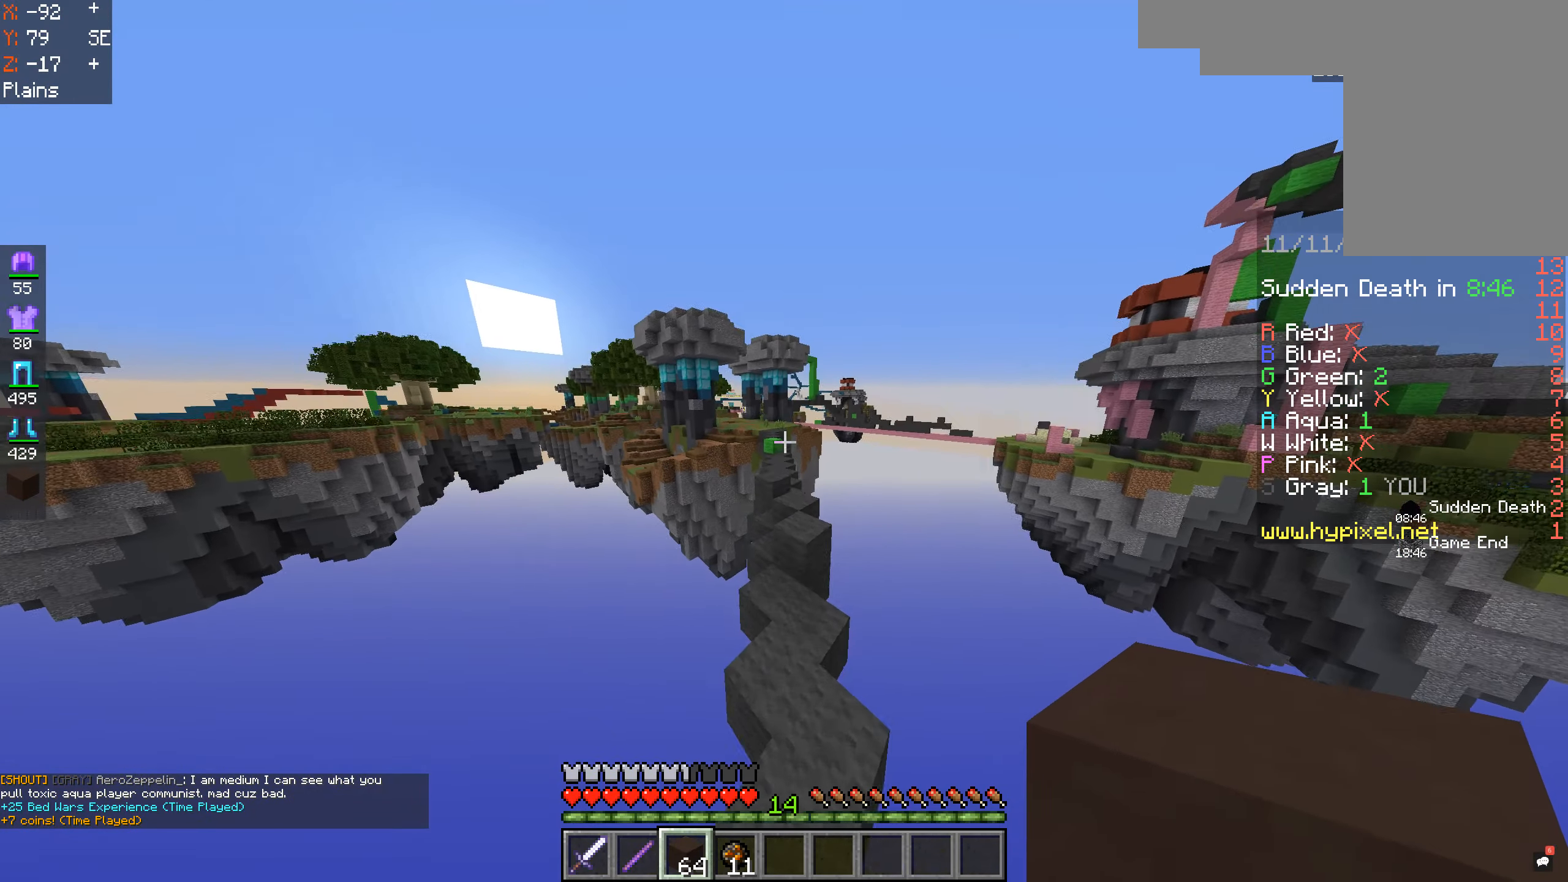
{"keys": ["d", "w"], "mouse": [], "events": [[300, "space", "down"], [434, "d", "down"], [500, "space", "up"]]}
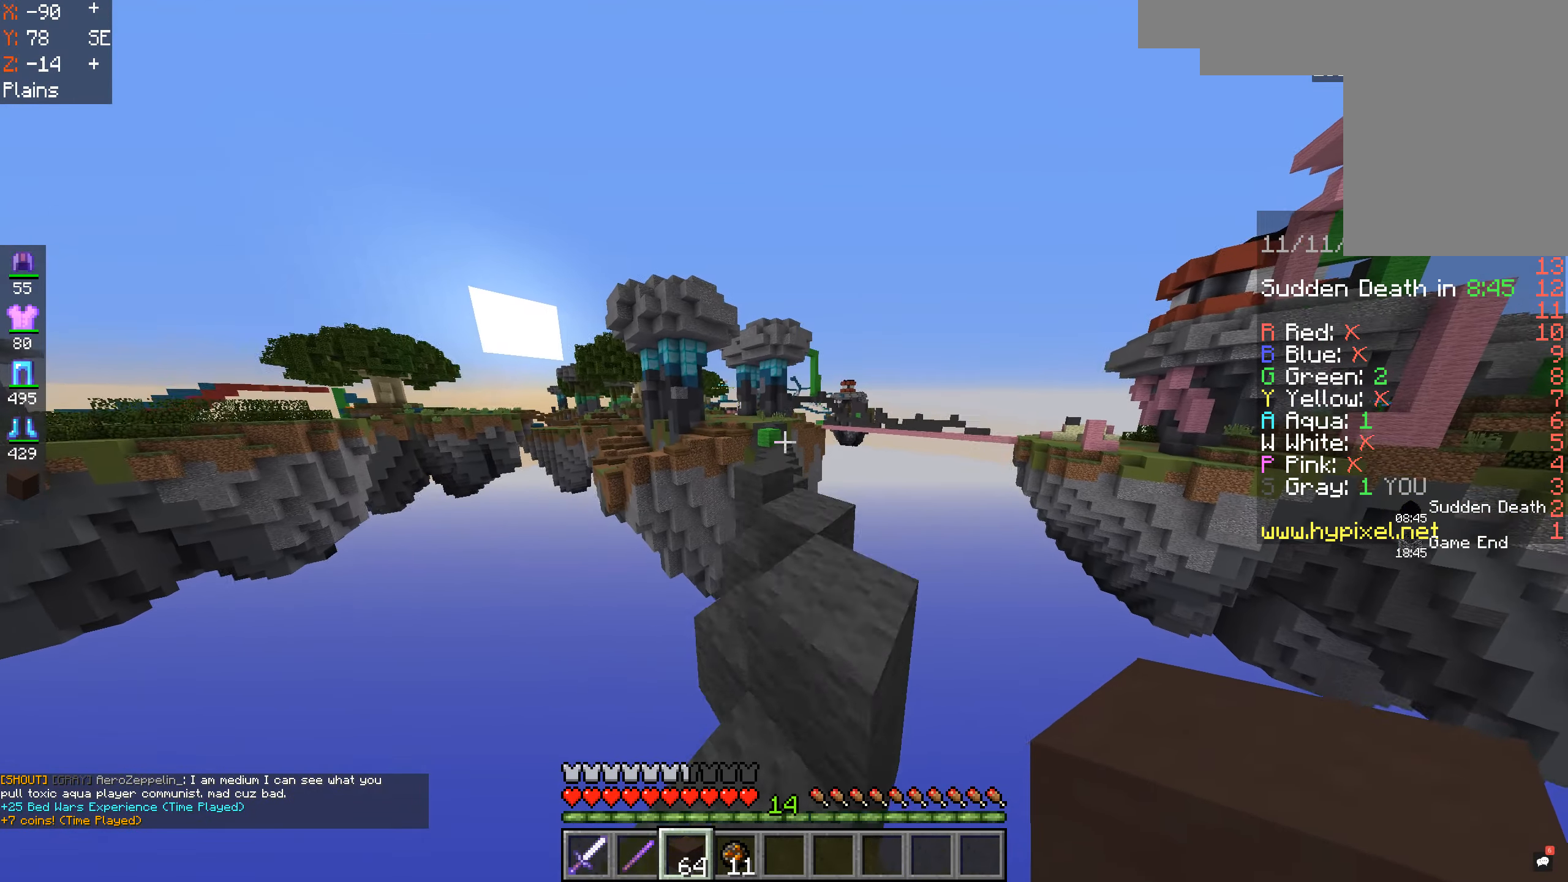
{"keys": ["space", "w"], "mouse": [], "events": [[267, "d", "up"], [400, "space", "down"]]}
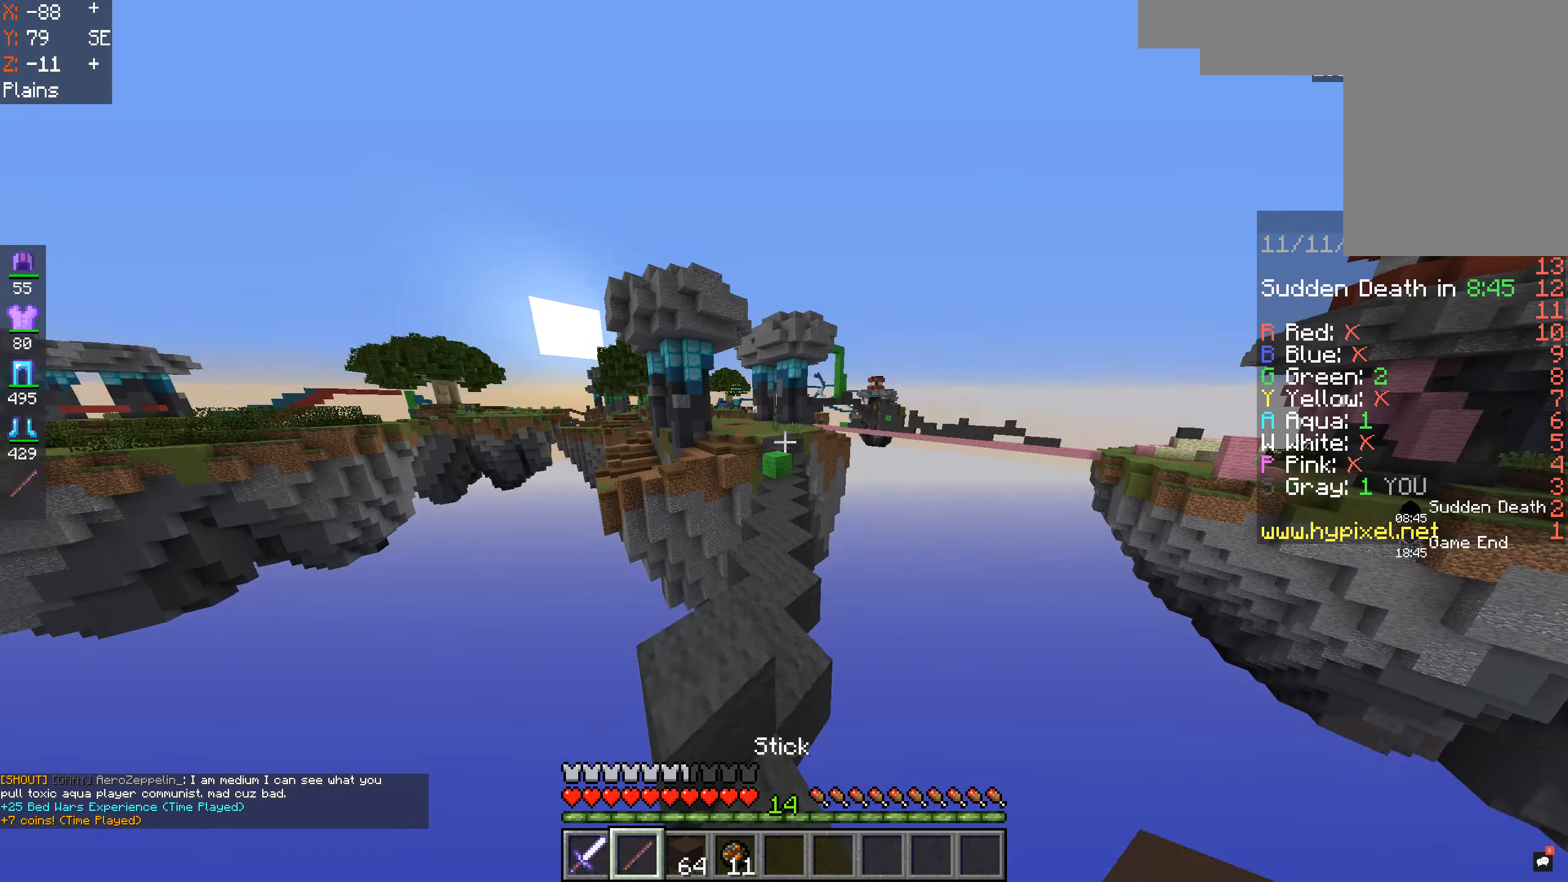
{"keys": ["a", "w"], "mouse": [], "events": [[100, "space", "up"], [400, "a", "down"]]}